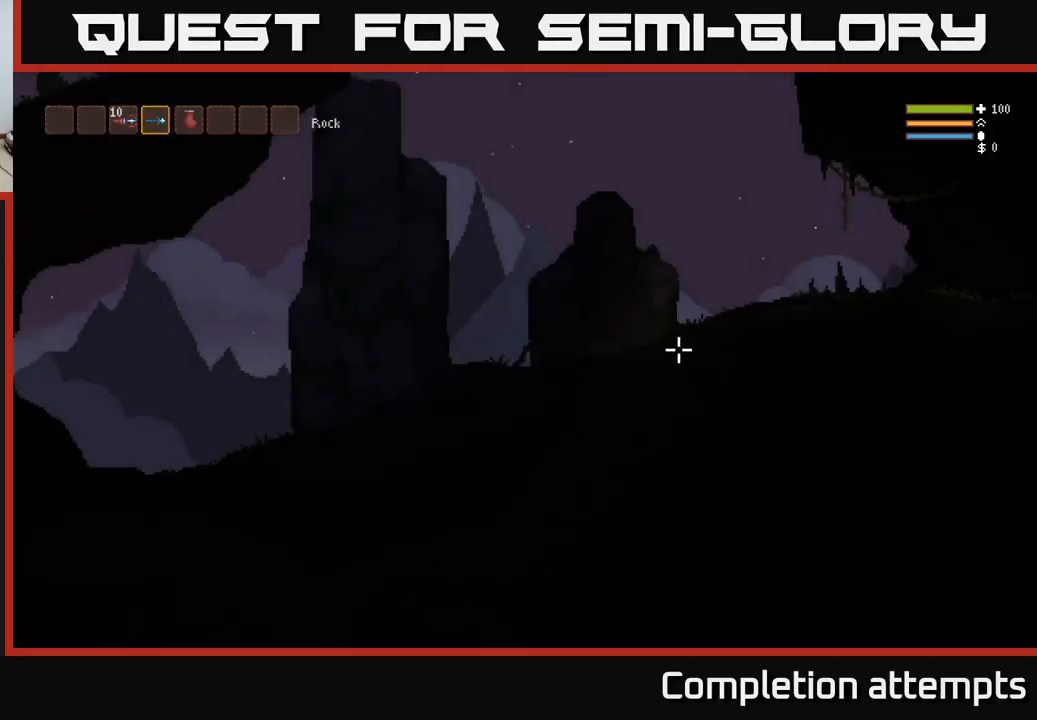
Gameplay with a controller (Xbox layout); each line is a JSON object with the inputs held at the frame after it. "events" lists button and stick changes between this image and that frame as [ms after this image, input, new state], when the widget could be followed in between.
{"buttons": [], "left_stick": "right", "right_stick": "up-right", "events": [[267, "right_stick", "up-right"]]}
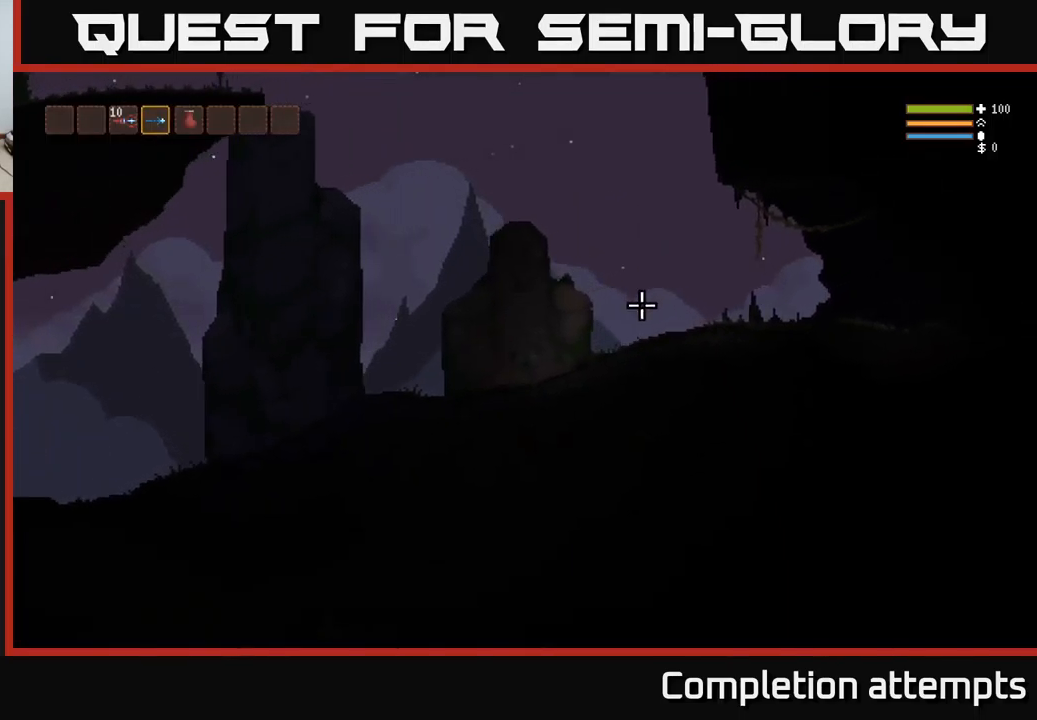
{"buttons": [], "left_stick": "right", "right_stick": "up-right", "events": [[100, "L2", "down"], [233, "L2", "up"]]}
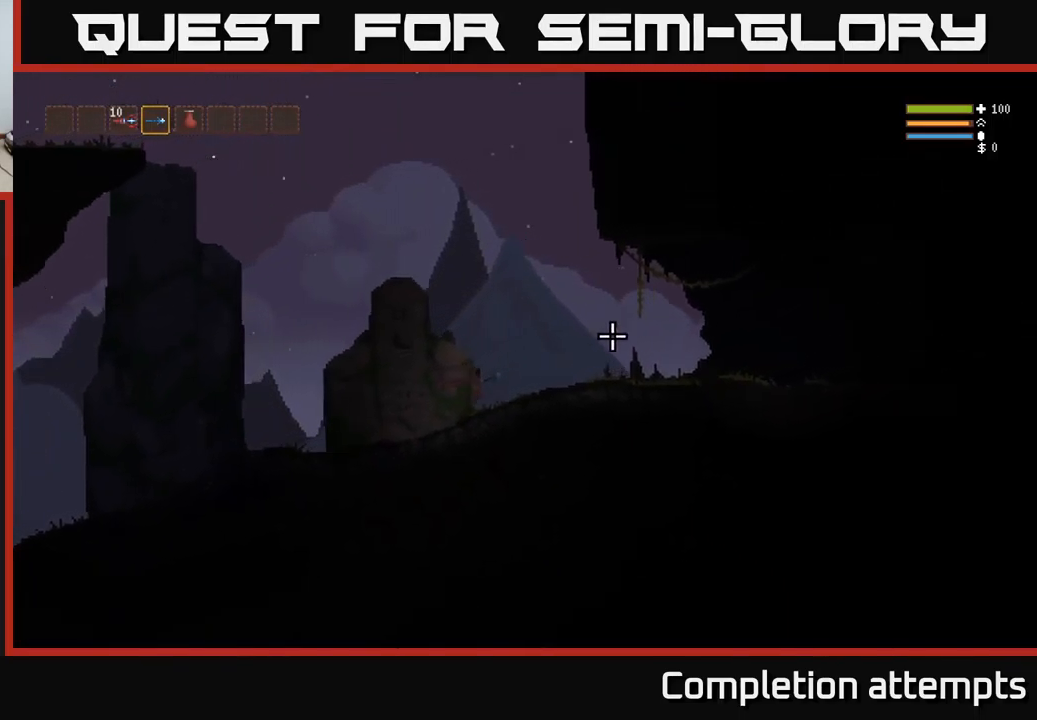
{"buttons": [], "left_stick": "right", "right_stick": "right", "events": [[233, "L2", "down"], [383, "L2", "up"], [500, "right_stick", "right"]]}
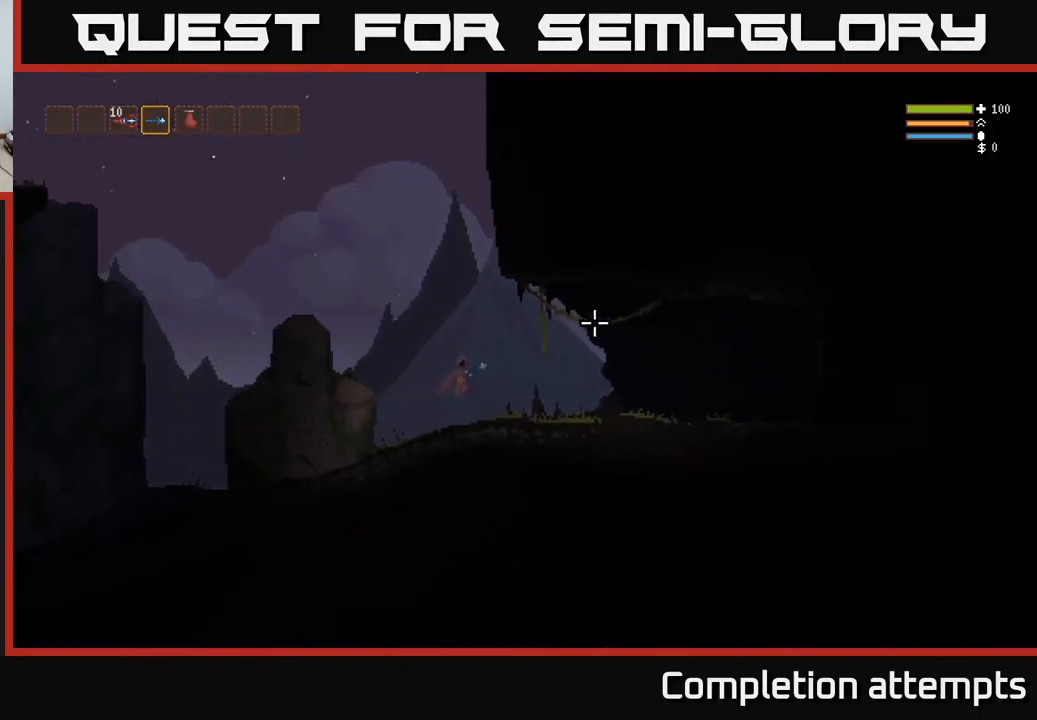
{"buttons": [], "left_stick": "right", "right_stick": "right", "events": []}
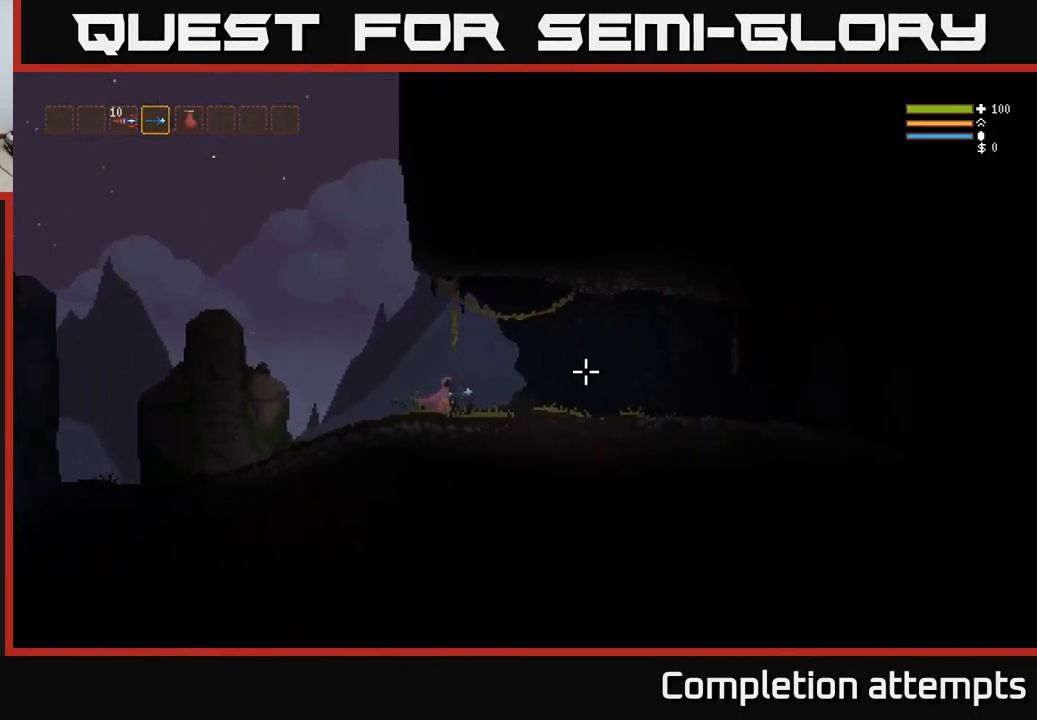
{"buttons": [], "left_stick": "right", "right_stick": "right", "events": [[83, "L2", "down"], [250, "L2", "up"]]}
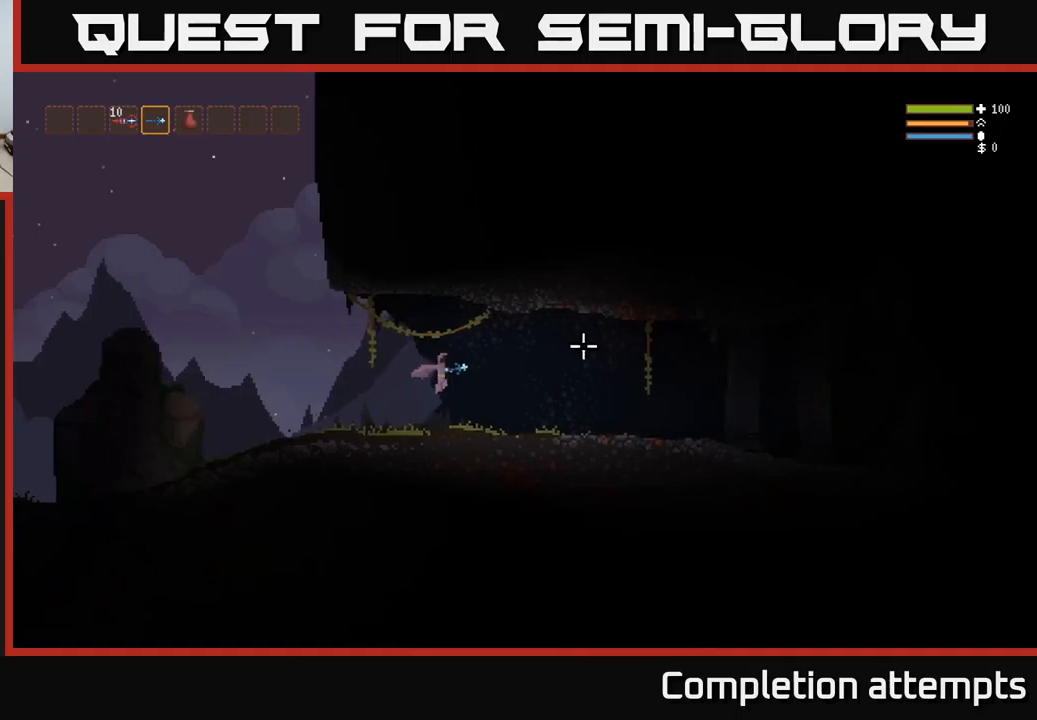
{"buttons": [], "left_stick": "right", "right_stick": "right", "events": [[384, "L2", "down"], [500, "L2", "up"]]}
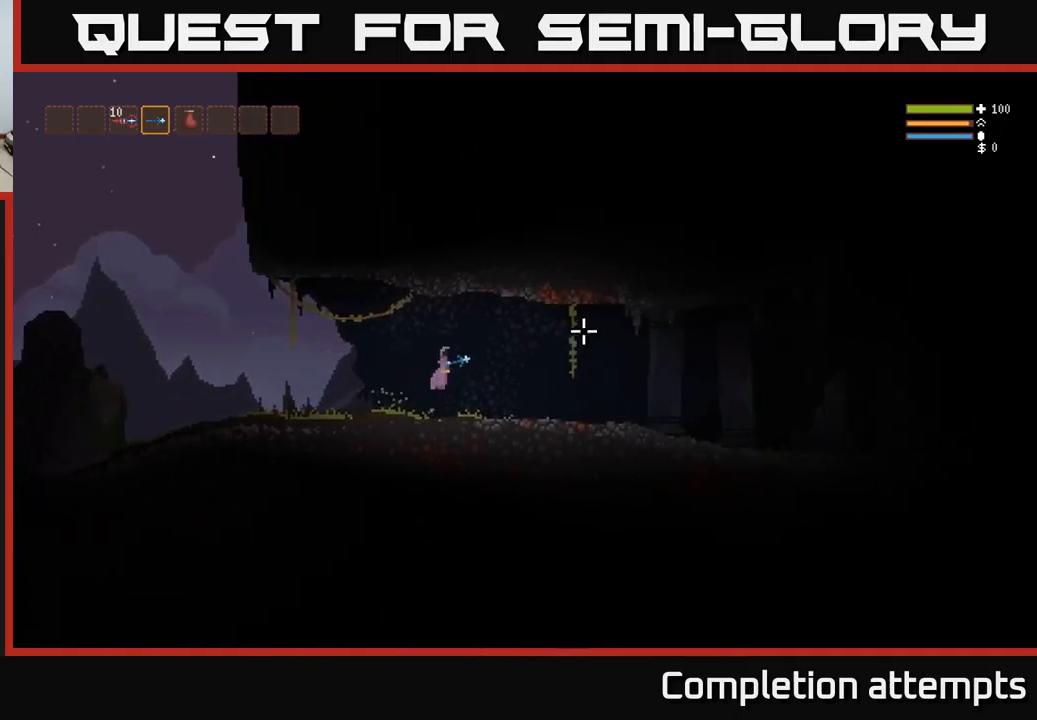
{"buttons": [], "left_stick": "right", "right_stick": "right", "events": []}
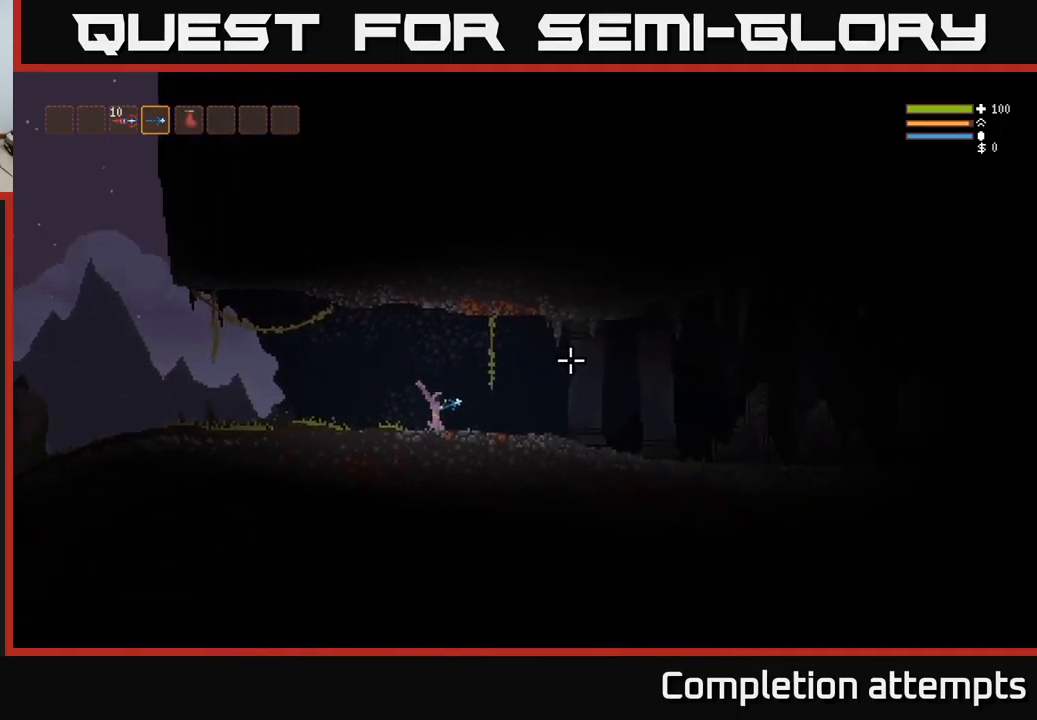
{"buttons": [], "left_stick": "right", "right_stick": "right", "events": [[217, "L2", "down"], [350, "L2", "up"]]}
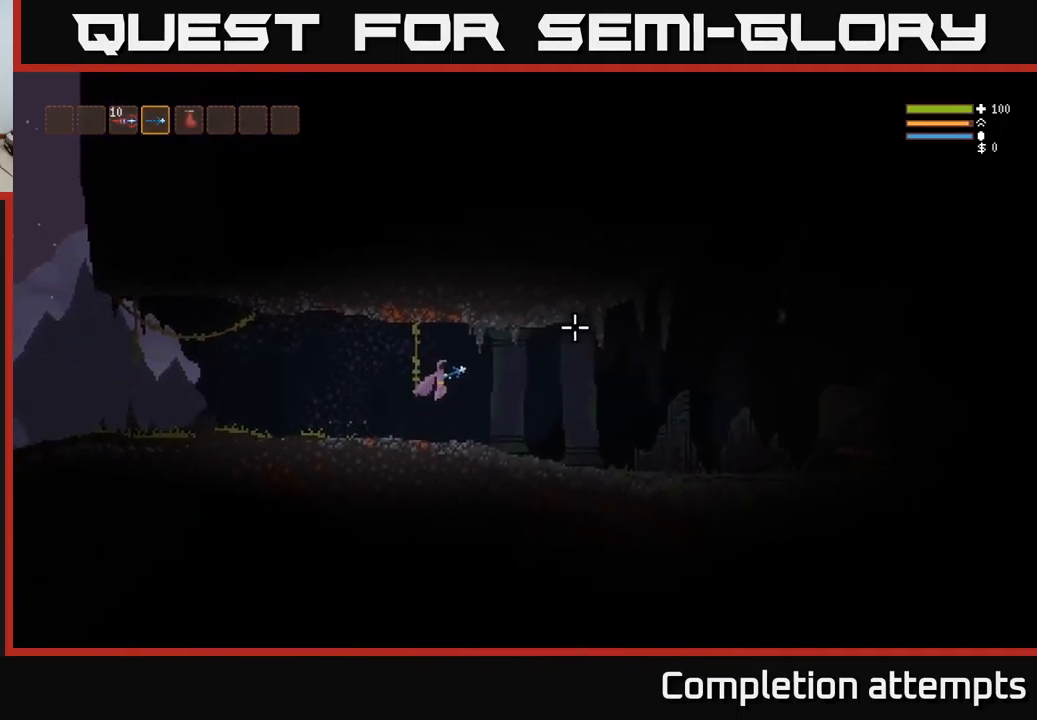
{"buttons": [], "left_stick": "right", "right_stick": "up-right", "events": [[234, "right_stick", "up-right"]]}
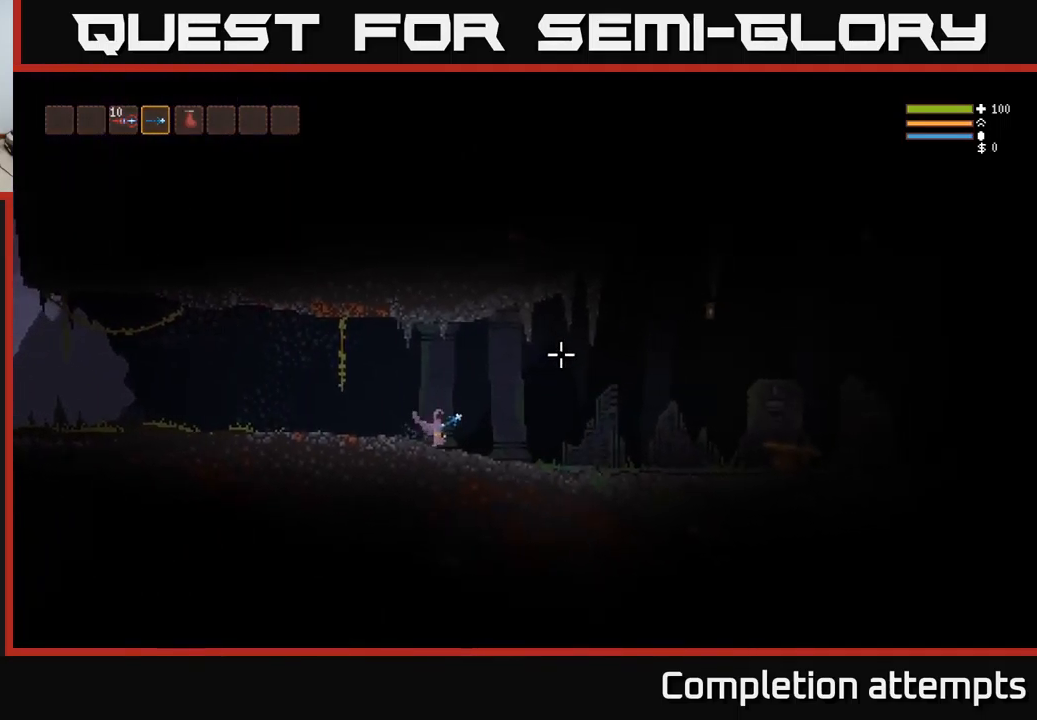
{"buttons": [], "left_stick": "right", "right_stick": "up-right", "events": [[284, "R2", "down"], [384, "R2", "up"]]}
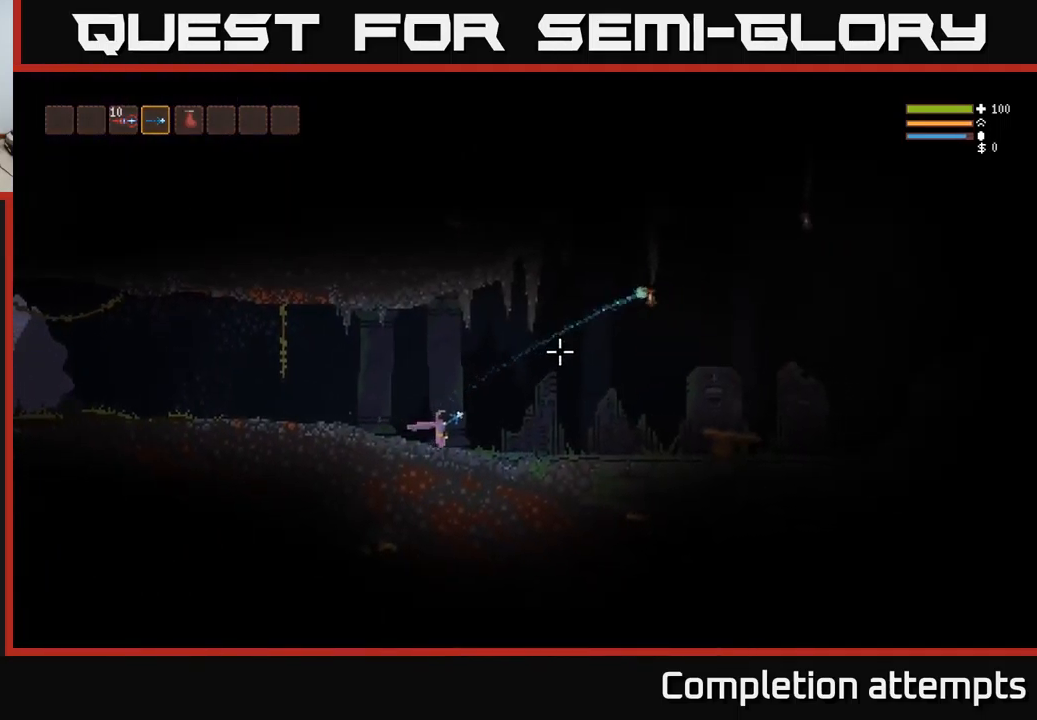
{"buttons": ["R2"], "left_stick": "right", "right_stick": "up-right", "events": [[434, "R2", "down"]]}
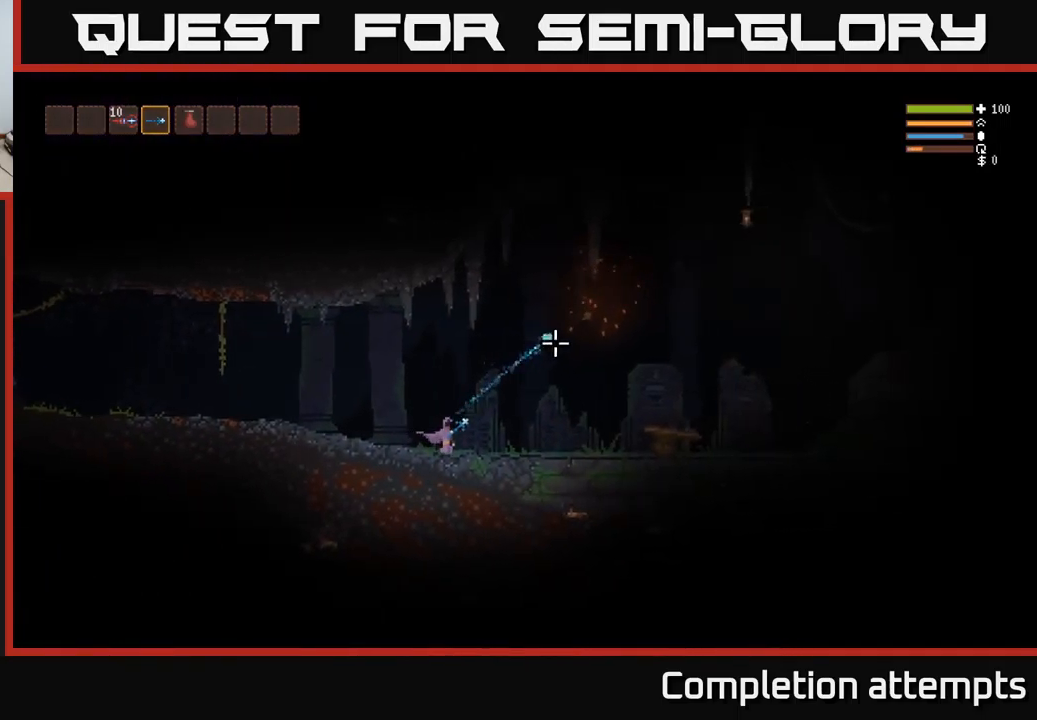
{"buttons": ["L2"], "left_stick": "right", "right_stick": "up-right", "events": [[17, "R2", "up"], [150, "L2", "down"]]}
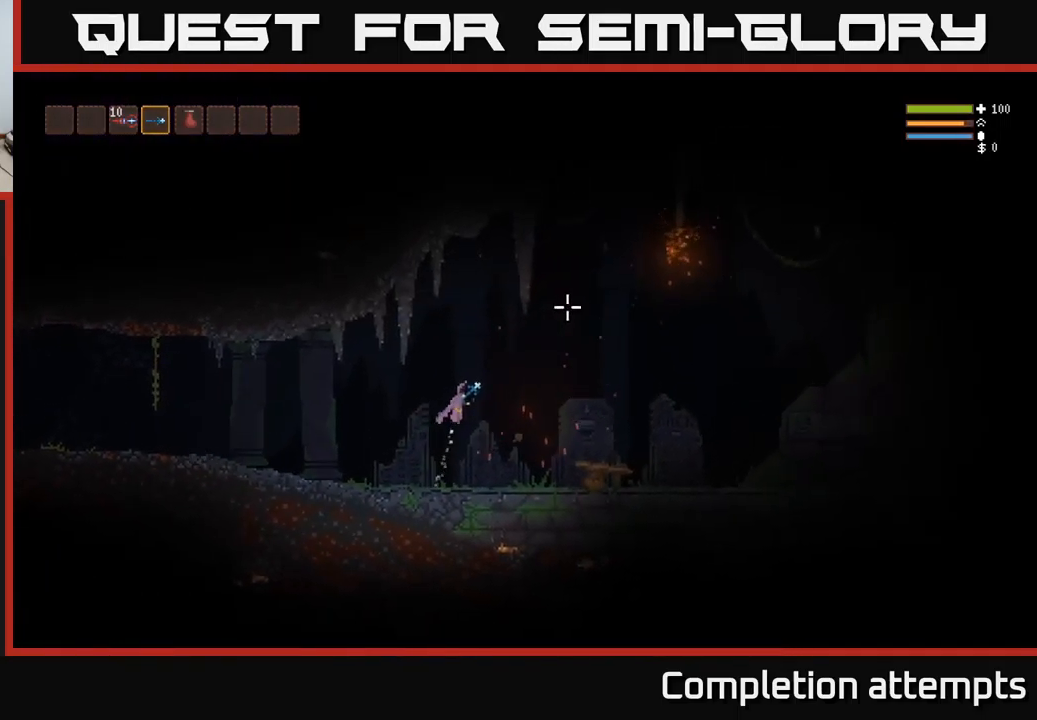
{"buttons": ["L2"], "left_stick": "right", "right_stick": "up-right", "events": [[34, "L2", "up"], [134, "L2", "down"], [167, "R2", "down"], [284, "L2", "up"], [300, "R2", "up"], [484, "L2", "down"]]}
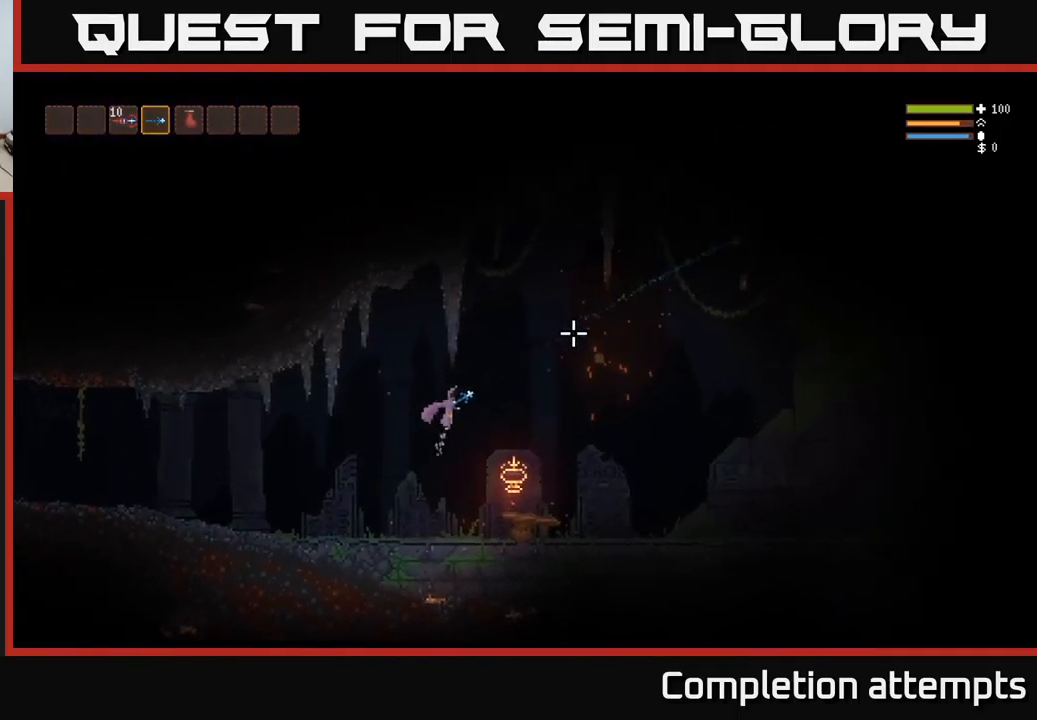
{"buttons": ["L2"], "left_stick": "right", "right_stick": "up-right", "events": [[100, "L2", "up"], [384, "L2", "down"]]}
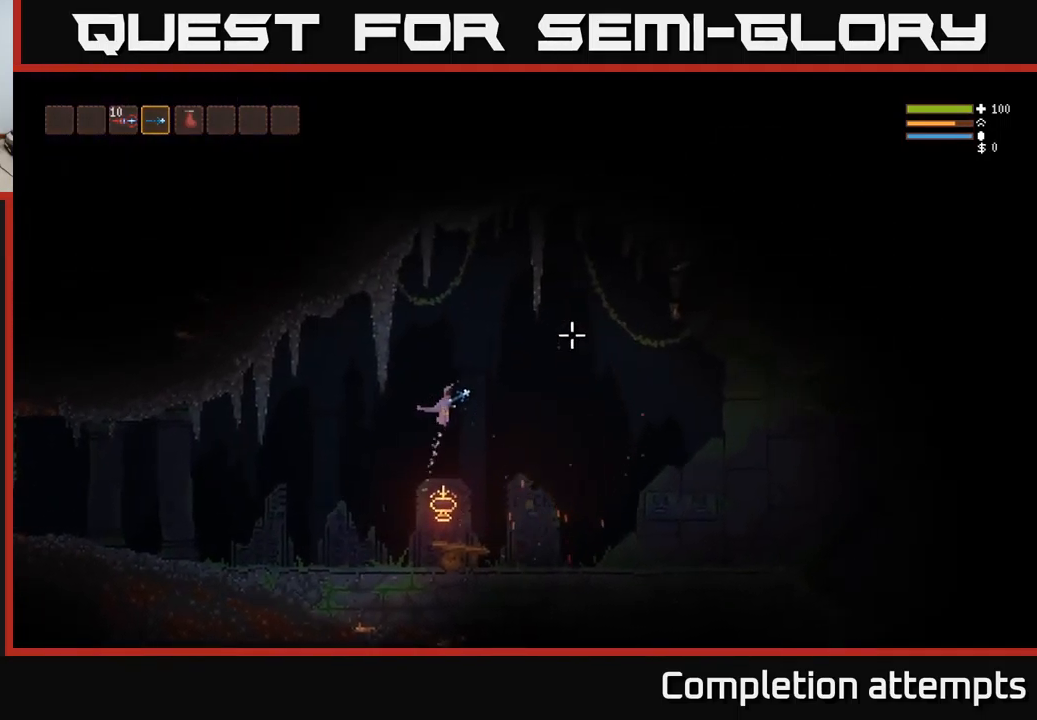
{"buttons": [], "left_stick": "right", "right_stick": "up-right", "events": [[34, "L2", "up"], [84, "R2", "down"], [184, "R2", "up"]]}
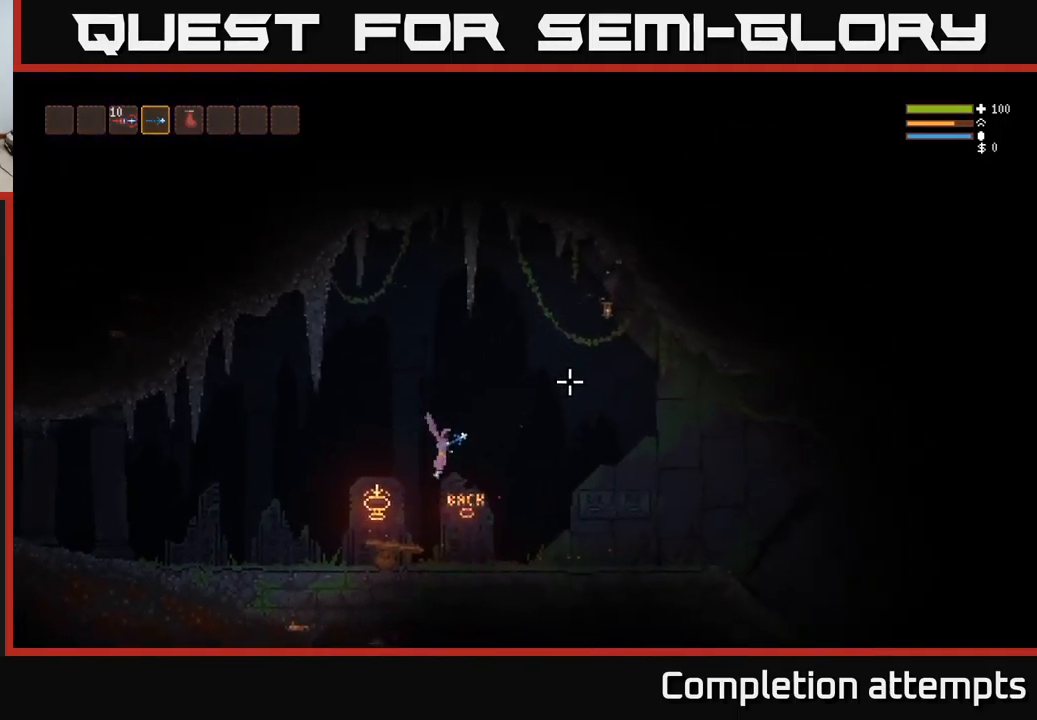
{"buttons": [], "left_stick": "right", "right_stick": "up-right", "events": [[17, "L2", "down"], [233, "L2", "up"]]}
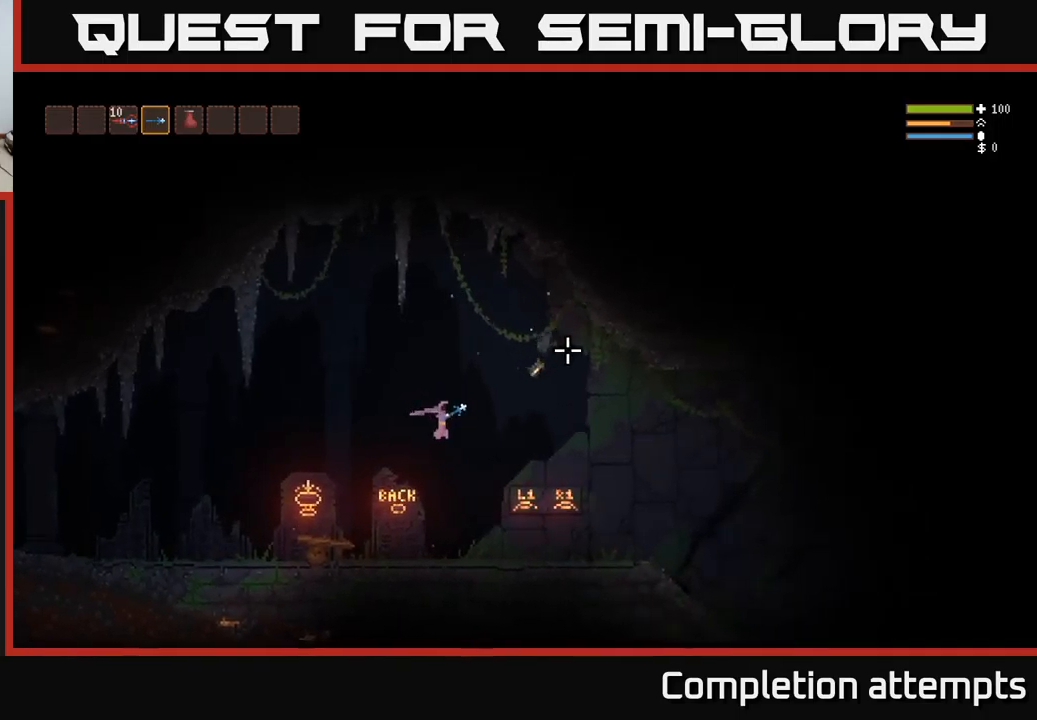
{"buttons": [], "left_stick": "right", "right_stick": "right", "events": [[50, "L2", "down"], [184, "L2", "up"], [367, "right_stick", "right"]]}
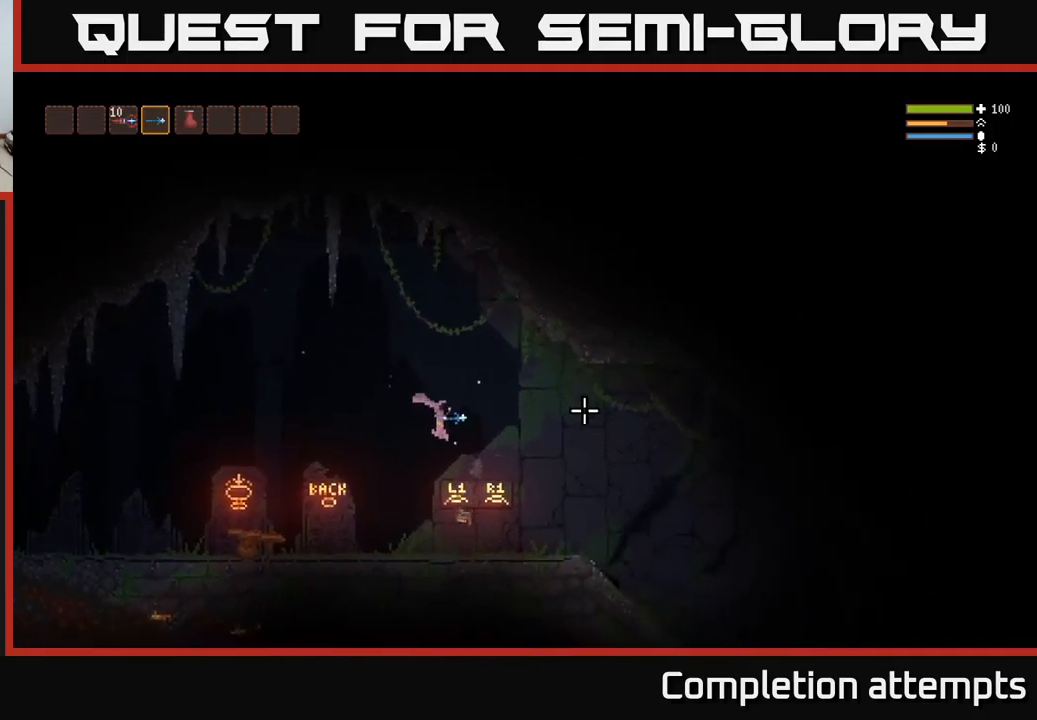
{"buttons": [], "left_stick": "right", "right_stick": "right", "events": [[67, "L2", "down"], [167, "L2", "up"]]}
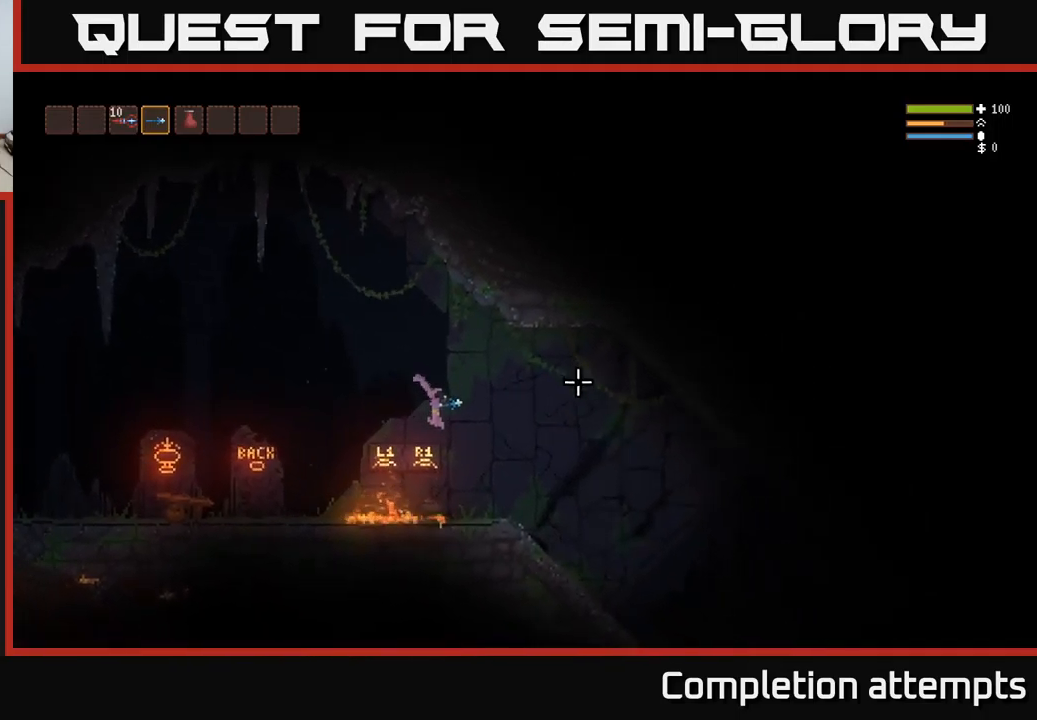
{"buttons": [], "left_stick": "right", "right_stick": "right", "events": [[100, "L2", "down"], [184, "L2", "up"]]}
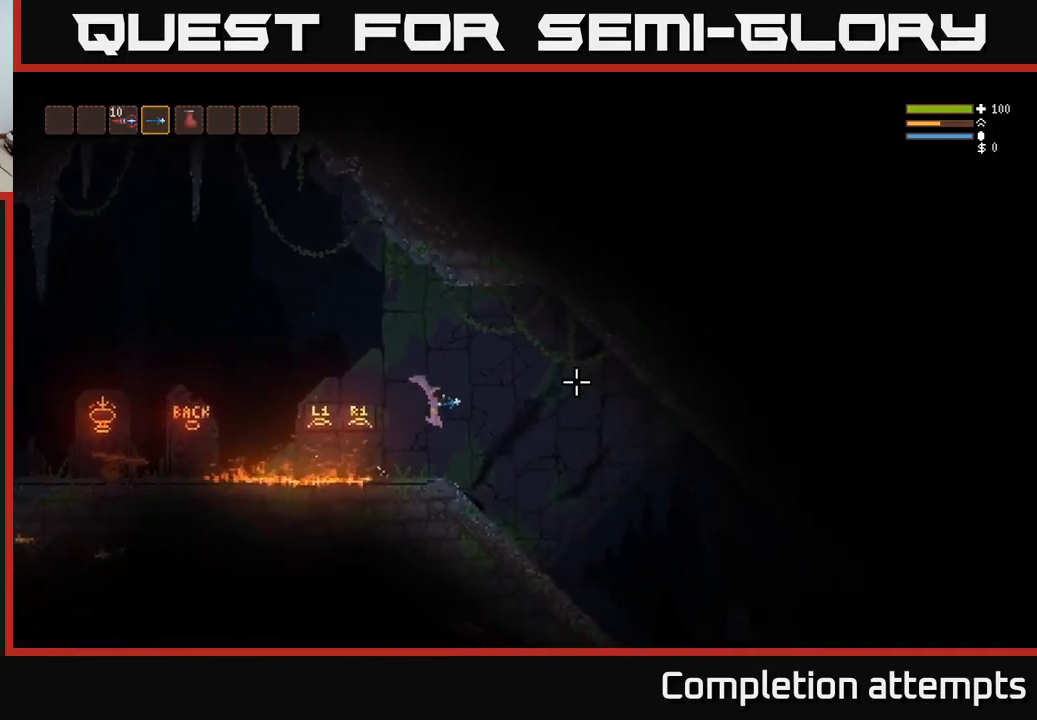
{"buttons": [], "left_stick": "right", "right_stick": "down-right", "events": [[250, "right_stick", "down-right"]]}
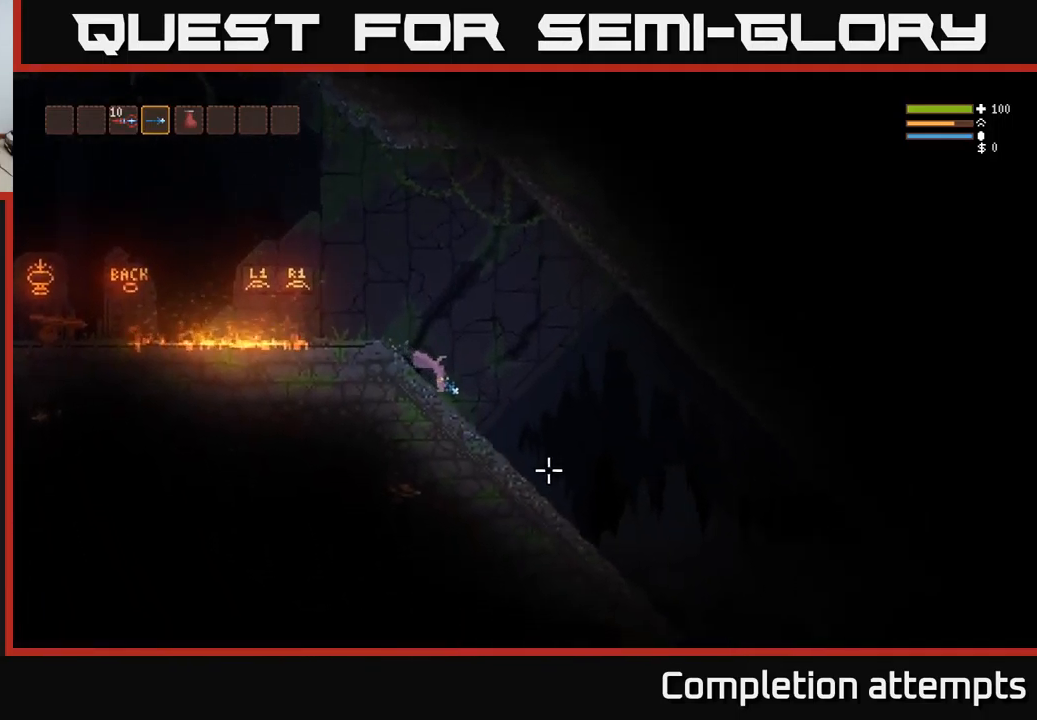
{"buttons": [], "left_stick": "right", "right_stick": "down-right", "events": [[34, "L2", "down"], [84, "L2", "up"]]}
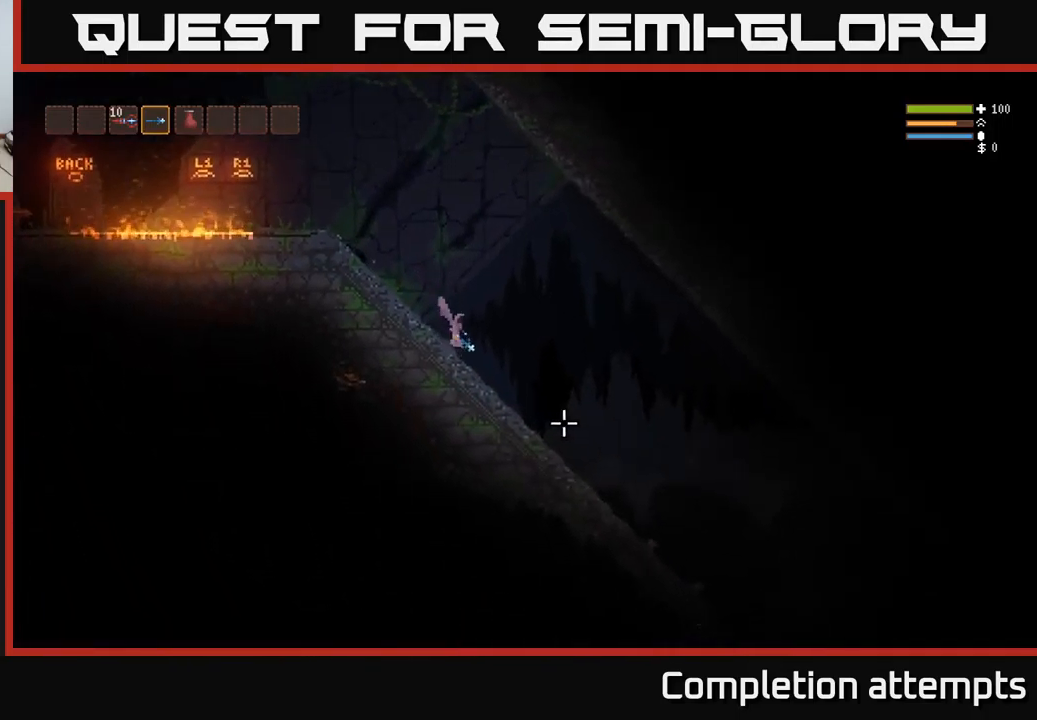
{"buttons": [], "left_stick": "right", "right_stick": "down-right", "events": [[117, "L2", "down"], [217, "L2", "up"]]}
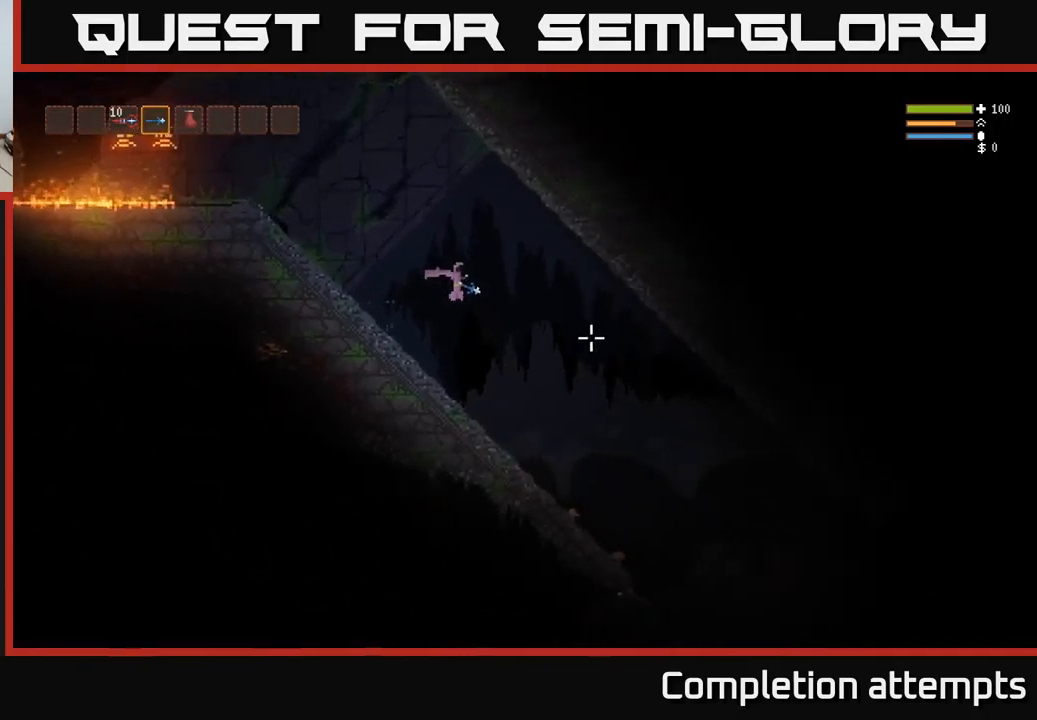
{"buttons": [], "left_stick": "right", "right_stick": "down-right", "events": []}
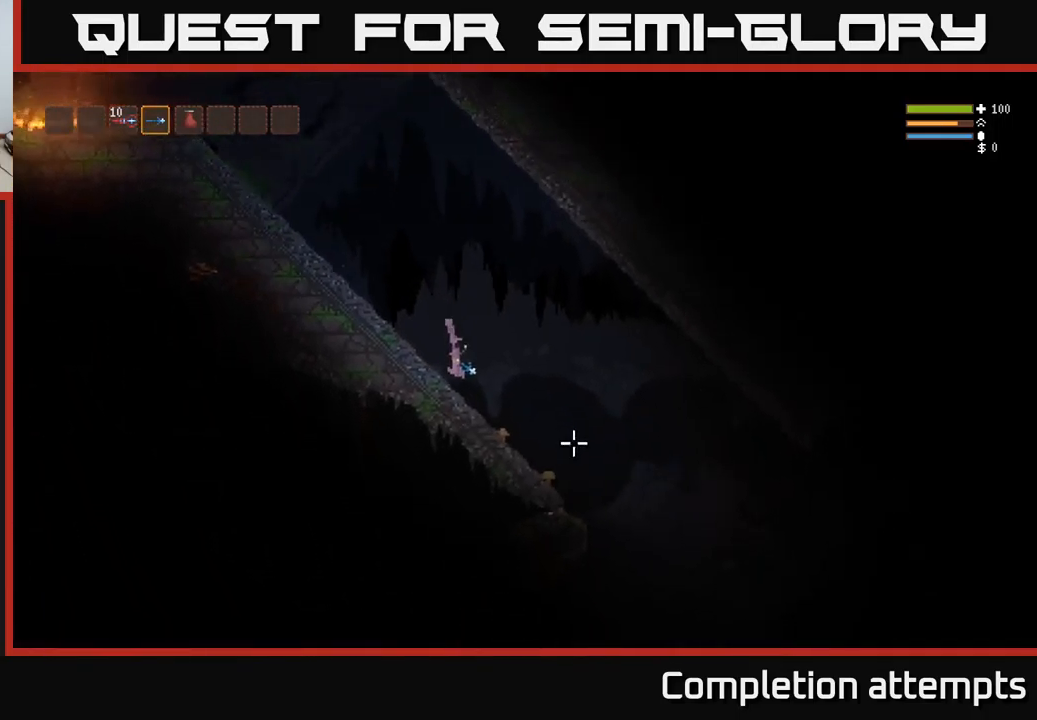
{"buttons": [], "left_stick": "right", "right_stick": "down-right", "events": [[167, "L2", "down"], [250, "L2", "up"]]}
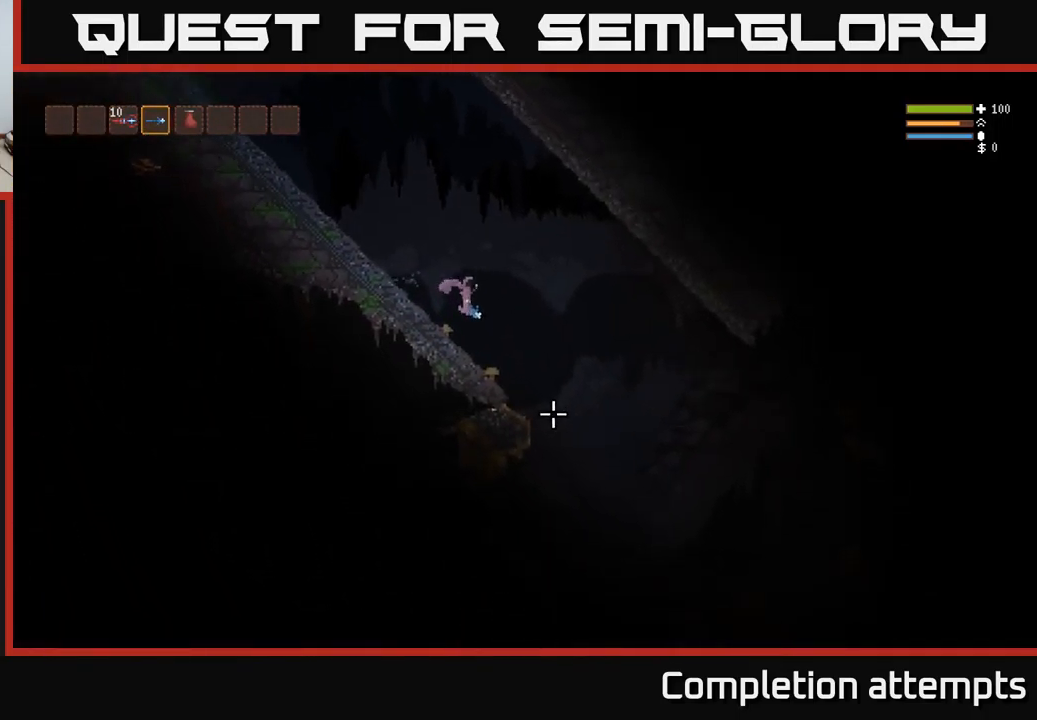
{"buttons": [], "left_stick": "right", "right_stick": "down-right", "events": []}